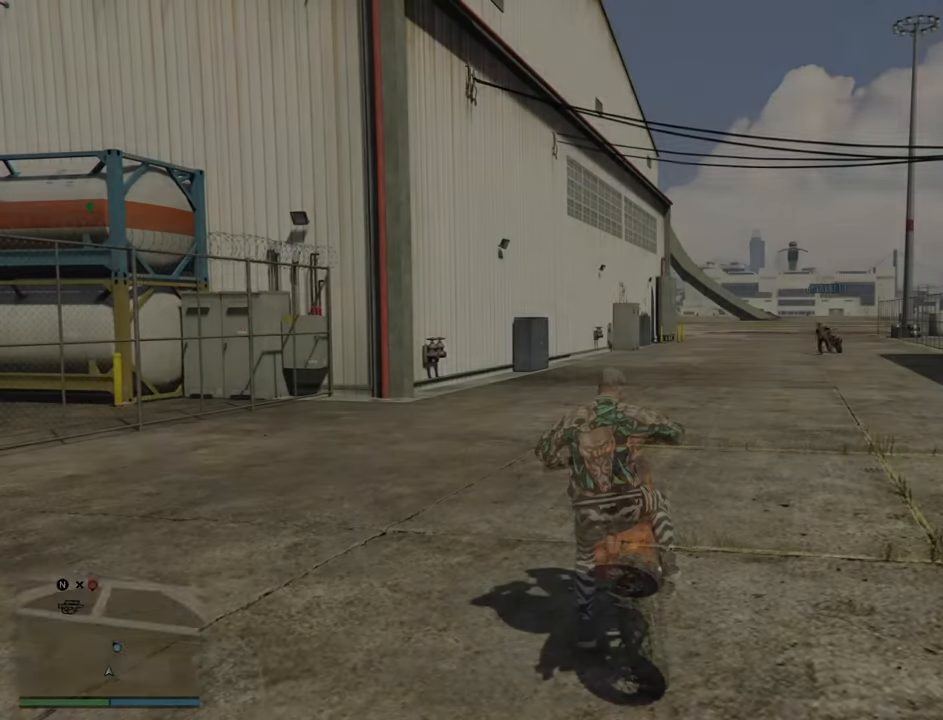
Gameplay with a controller (PlayStation layout); each line is a JSON object with the inputs held at the frame after it. "events" lists button and stick changes between this image and that frame as [ms after this image, input, new state], when the widget could be followed in between.
{"buttons": [], "left_stick": "center", "right_stick": "center", "events": []}
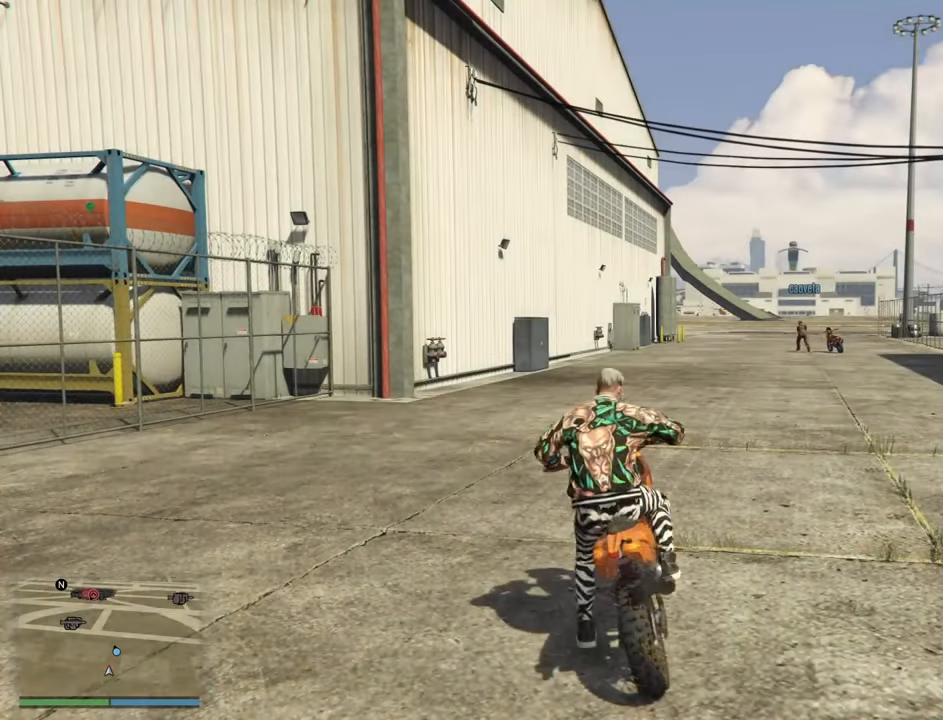
{"buttons": [], "left_stick": "up-right", "right_stick": "center", "events": [[150, "left_stick", "up-right"], [300, "CROSS", "down"], [367, "CROSS", "up"]]}
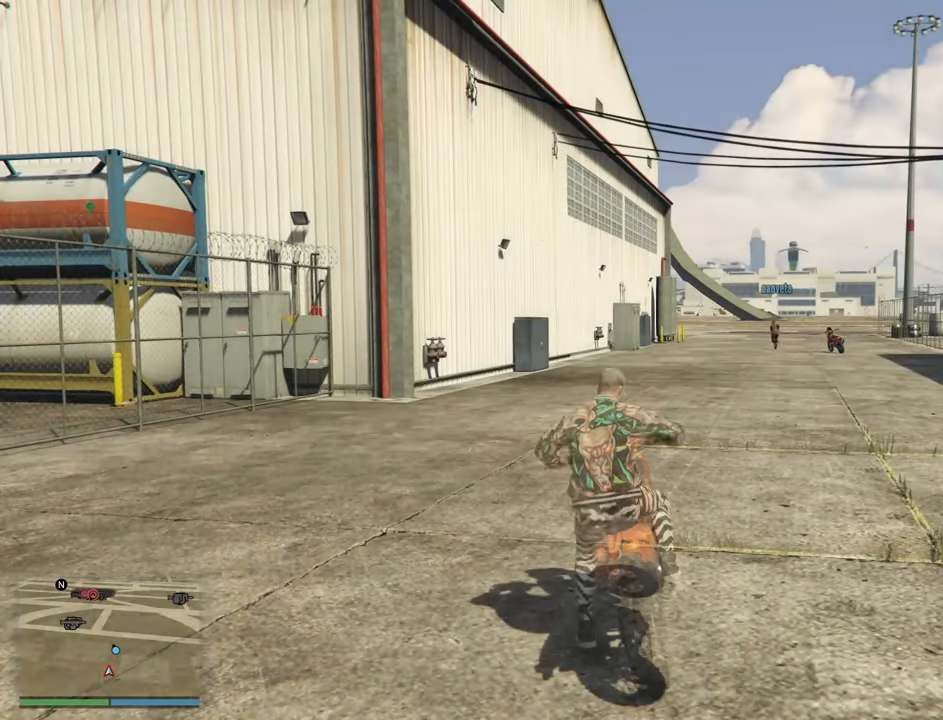
{"buttons": ["R2"], "left_stick": "up-right", "right_stick": "center", "events": [[17, "R2", "down"]]}
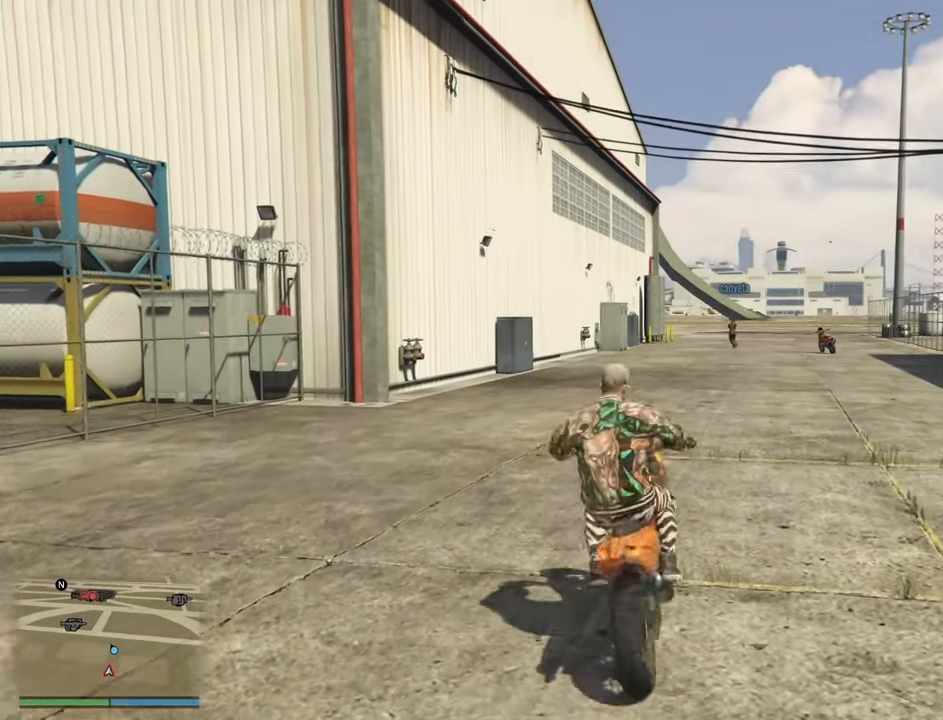
{"buttons": ["R2"], "left_stick": "center", "right_stick": "center", "events": [[67, "left_stick", "center"], [117, "SQUARE", "down"], [217, "SQUARE", "up"], [333, "SQUARE", "down"], [400, "SQUARE", "up"]]}
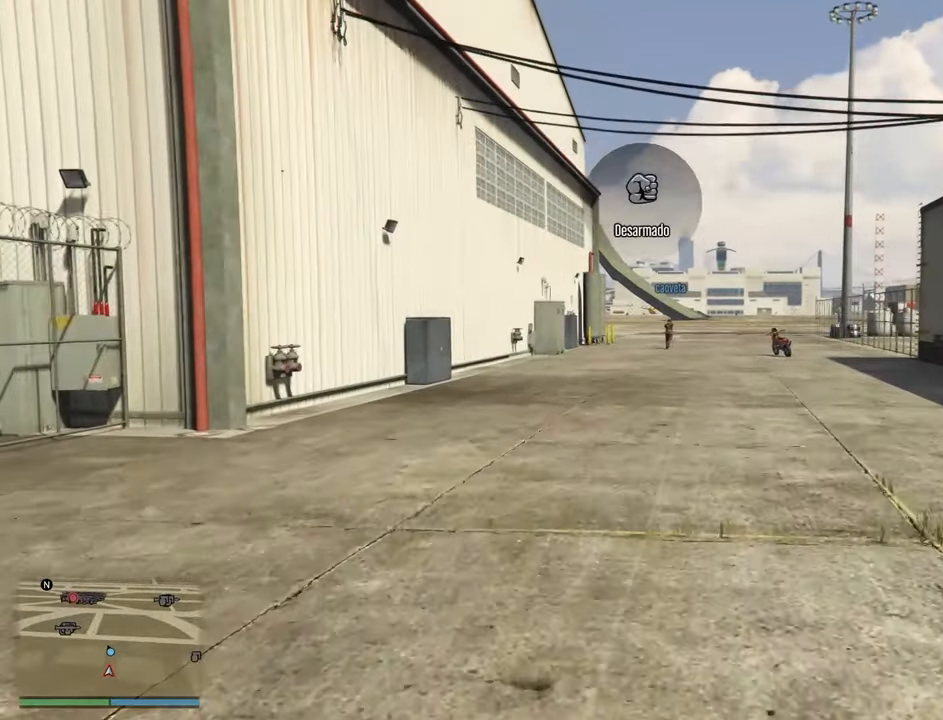
{"buttons": ["R2"], "left_stick": "center", "right_stick": "center", "events": [[200, "left_stick", "up-right"], [317, "left_stick", "center"]]}
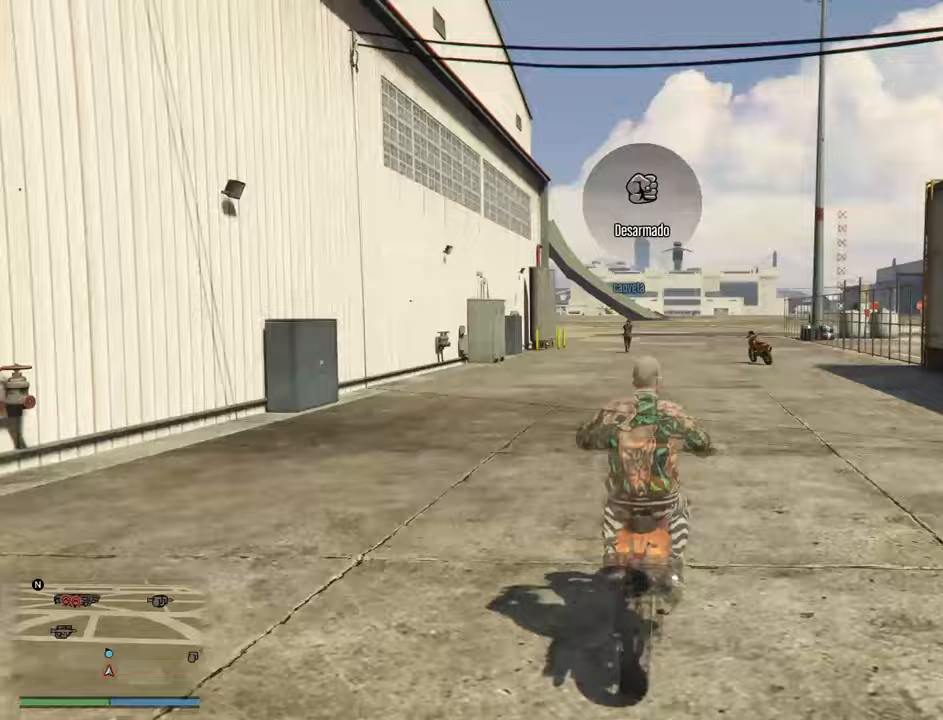
{"buttons": ["R2"], "left_stick": "right", "right_stick": "center", "events": [[17, "left_stick", "right"]]}
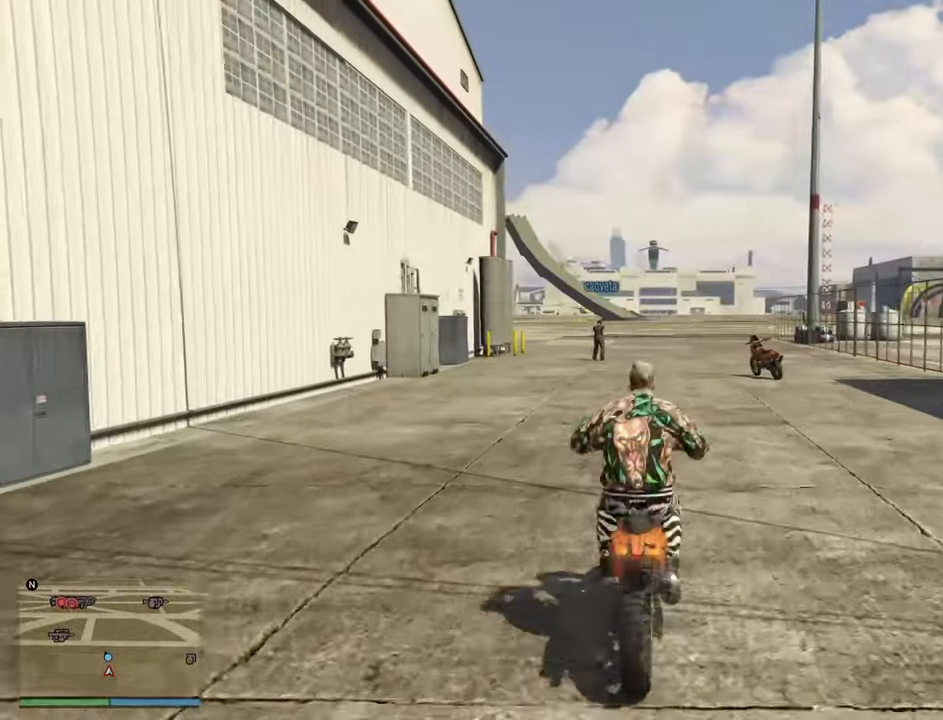
{"buttons": ["R2"], "left_stick": "left", "right_stick": "center", "events": [[133, "left_stick", "left"]]}
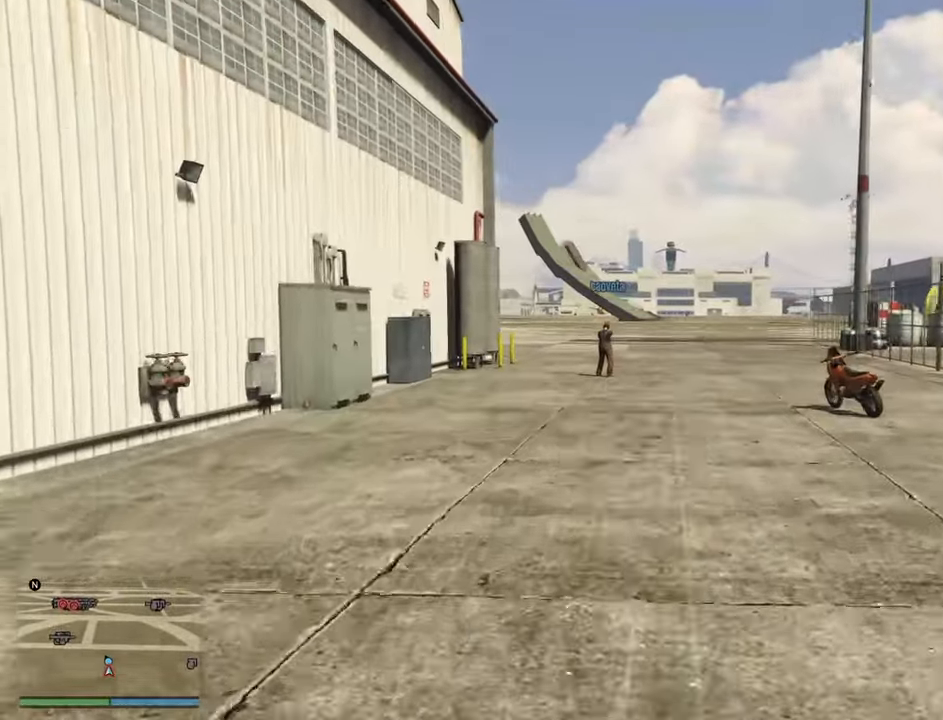
{"buttons": ["R2"], "left_stick": "left", "right_stick": "center", "events": []}
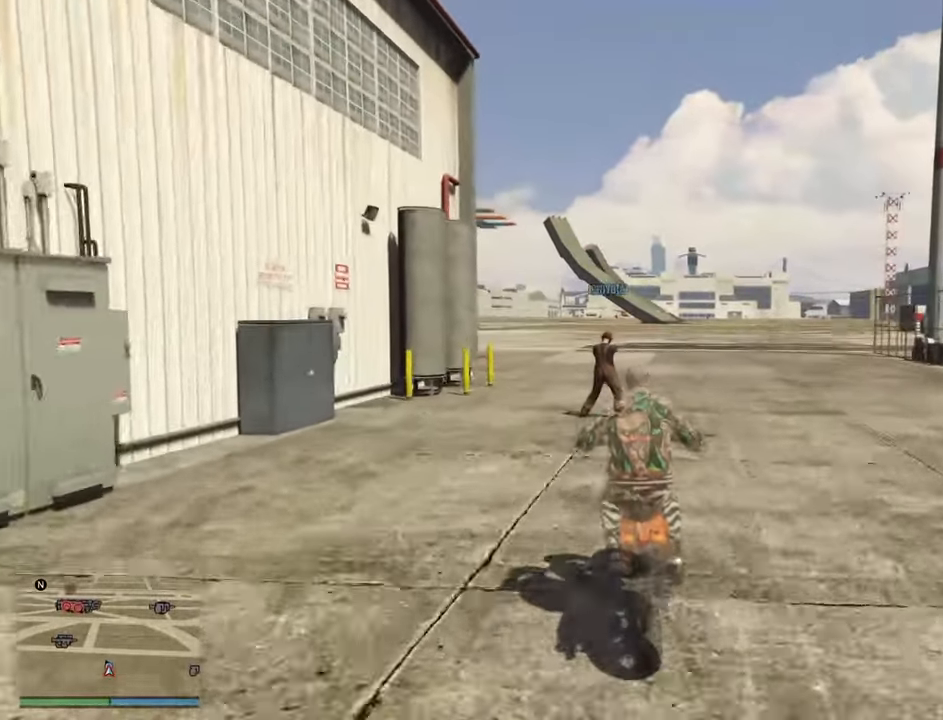
{"buttons": ["R2"], "left_stick": "right", "right_stick": "center", "events": [[367, "left_stick", "right"]]}
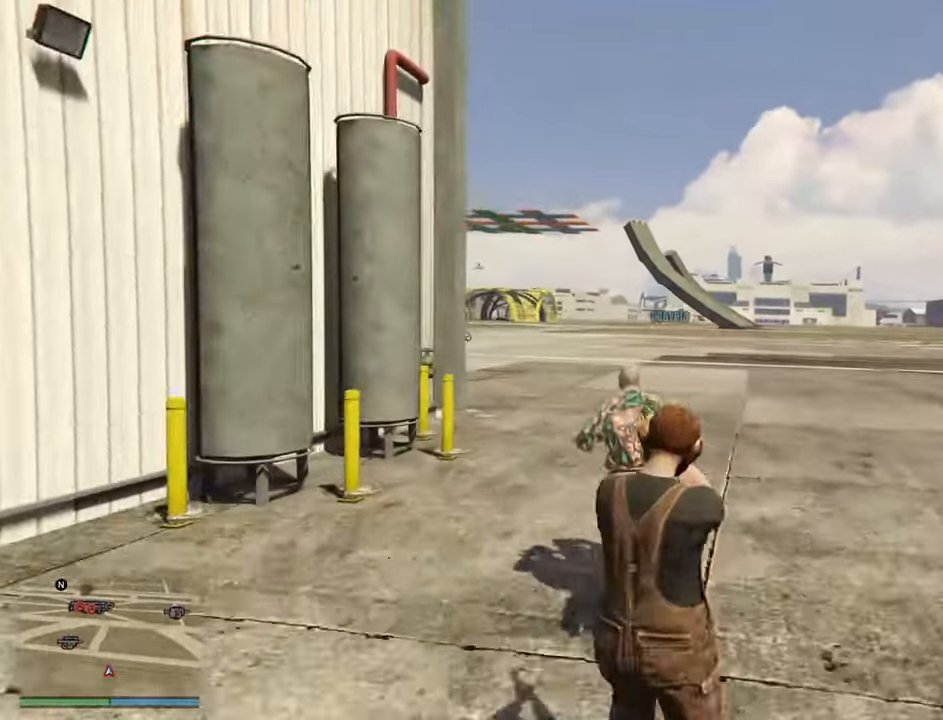
{"buttons": ["R2"], "left_stick": "left", "right_stick": "center", "events": [[267, "left_stick", "center"], [400, "left_stick", "left"]]}
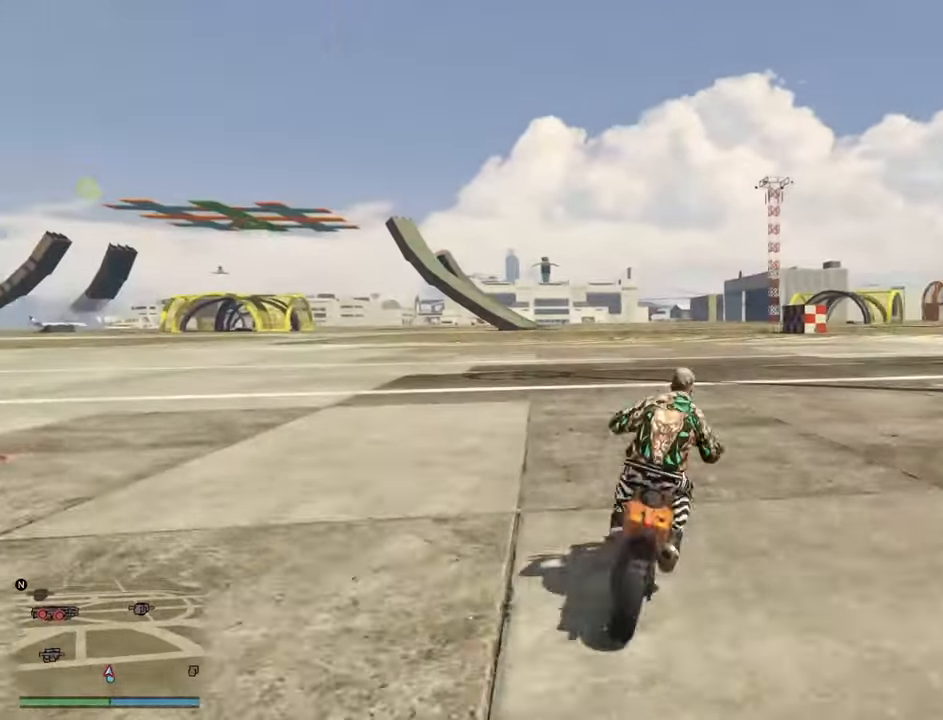
{"buttons": ["R2"], "left_stick": "left", "right_stick": "left", "events": [[283, "right_stick", "left"]]}
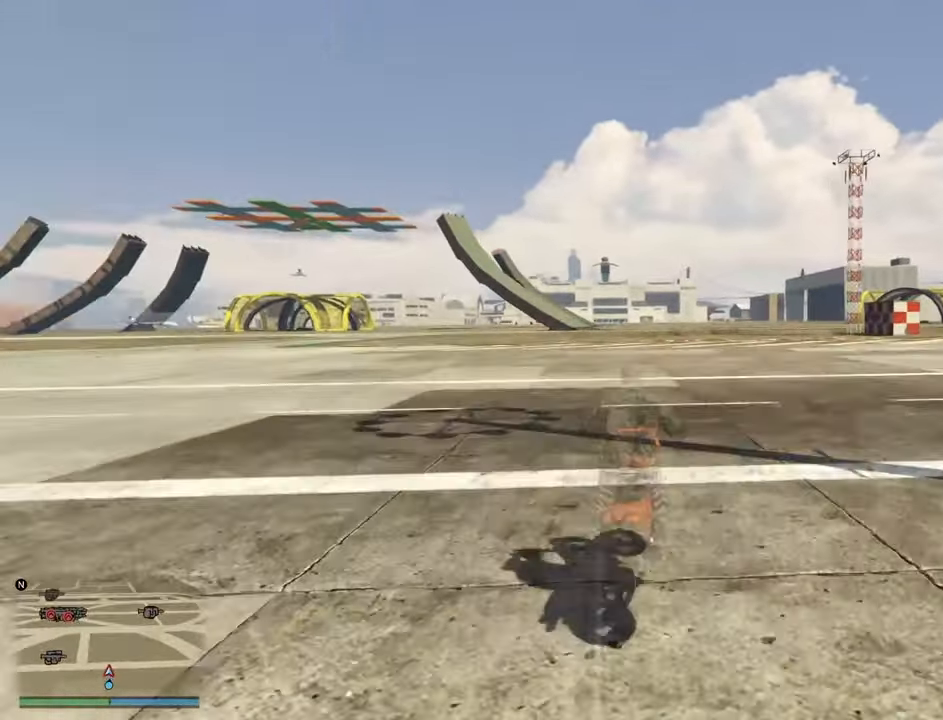
{"buttons": ["R2"], "left_stick": "center", "right_stick": "left", "events": [[267, "left_stick", "center"]]}
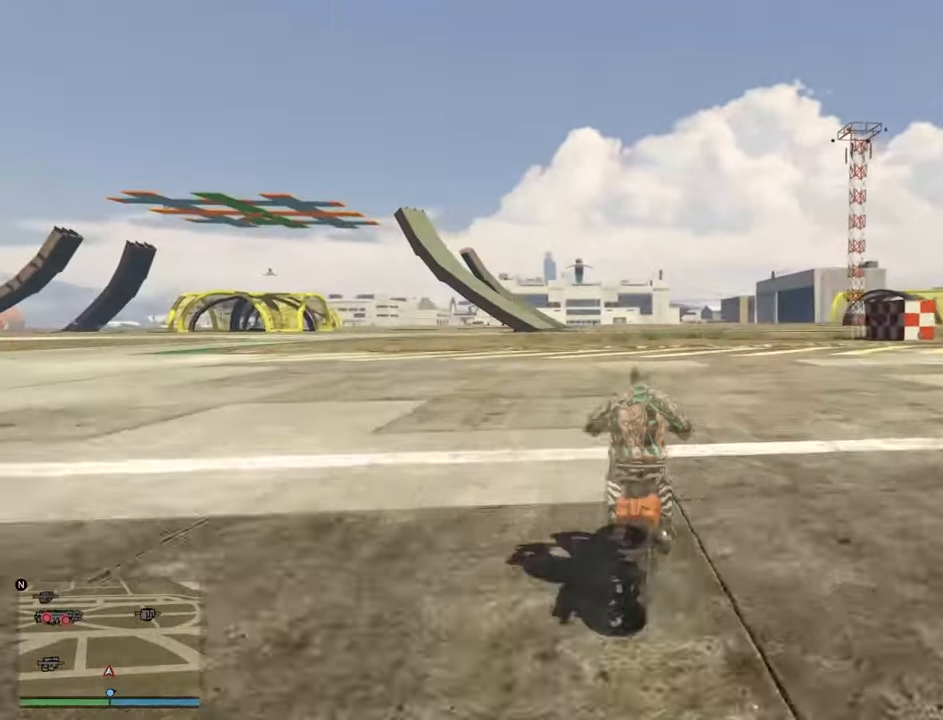
{"buttons": ["R2"], "left_stick": "center", "right_stick": "left", "events": []}
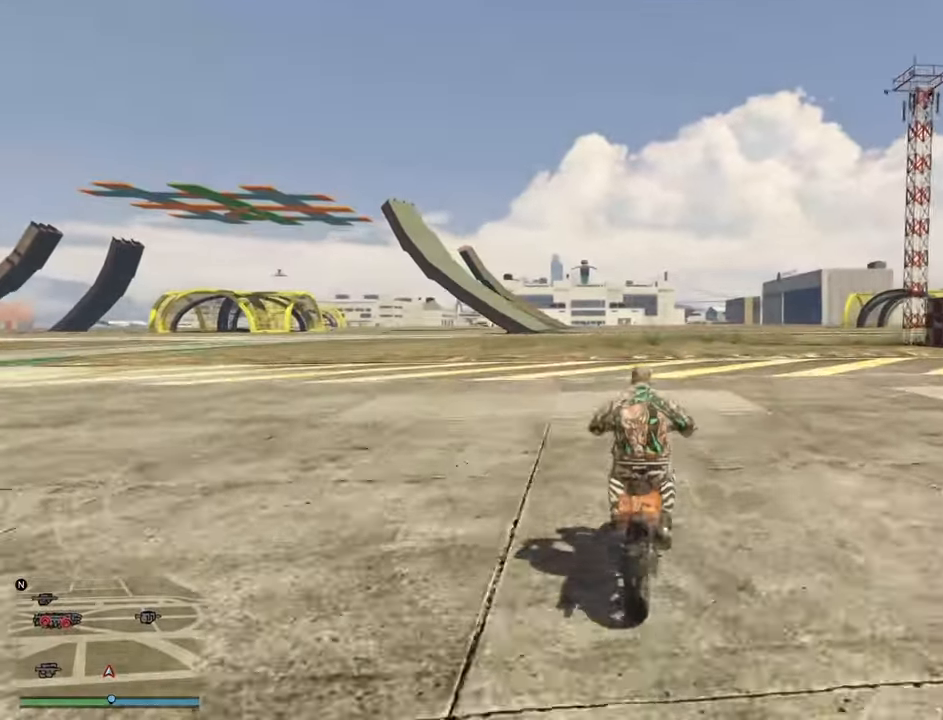
{"buttons": ["R2"], "left_stick": "center", "right_stick": "left", "events": []}
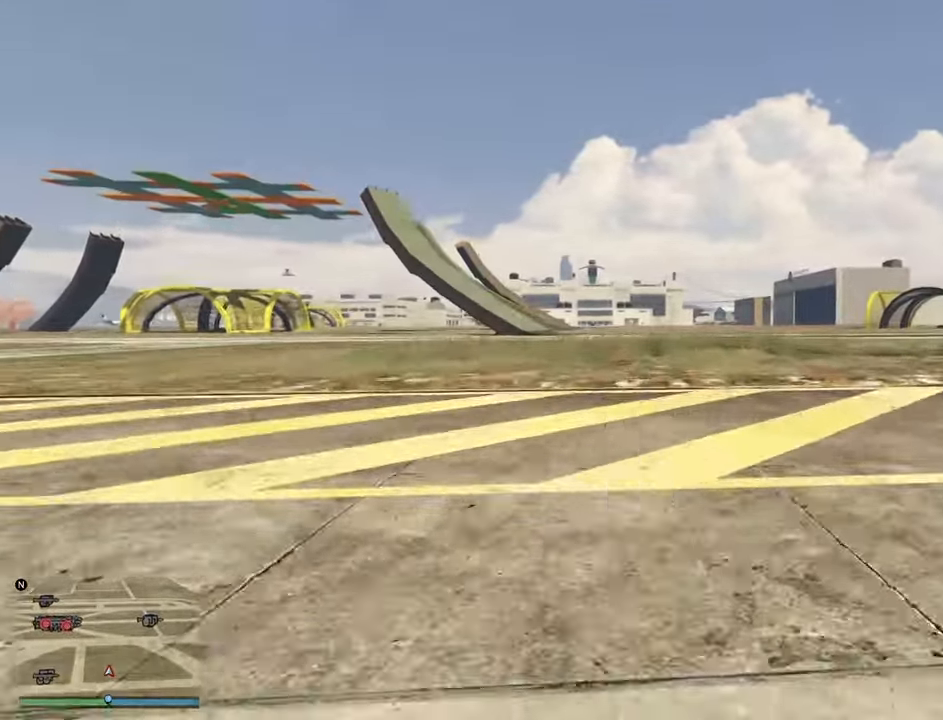
{"buttons": ["R2"], "left_stick": "center", "right_stick": "center", "events": [[500, "right_stick", "center"]]}
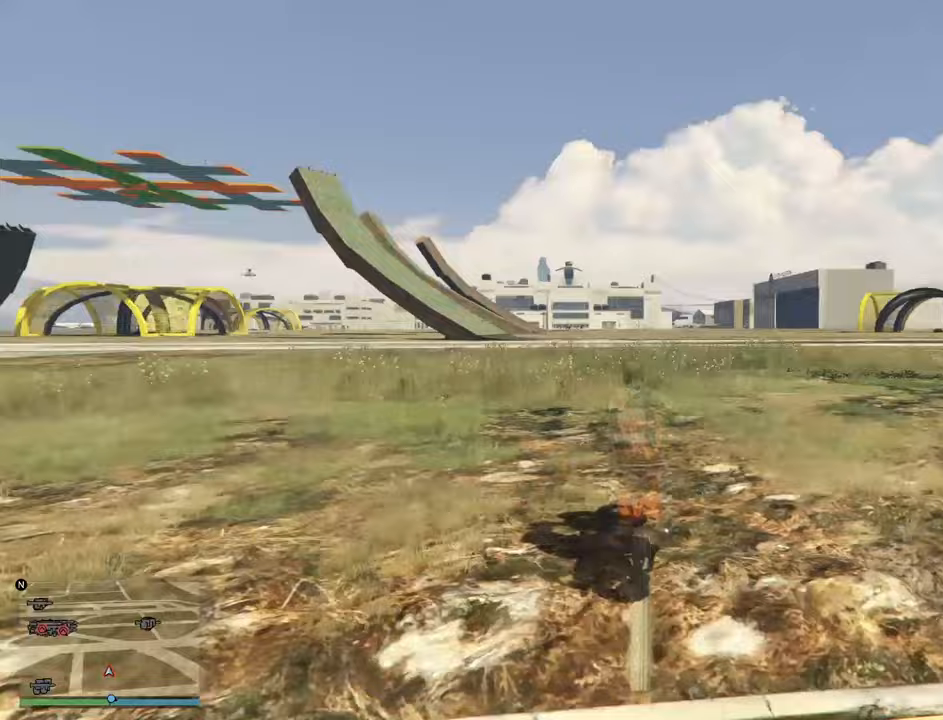
{"buttons": ["R2"], "left_stick": "left", "right_stick": "center", "events": [[383, "left_stick", "left"]]}
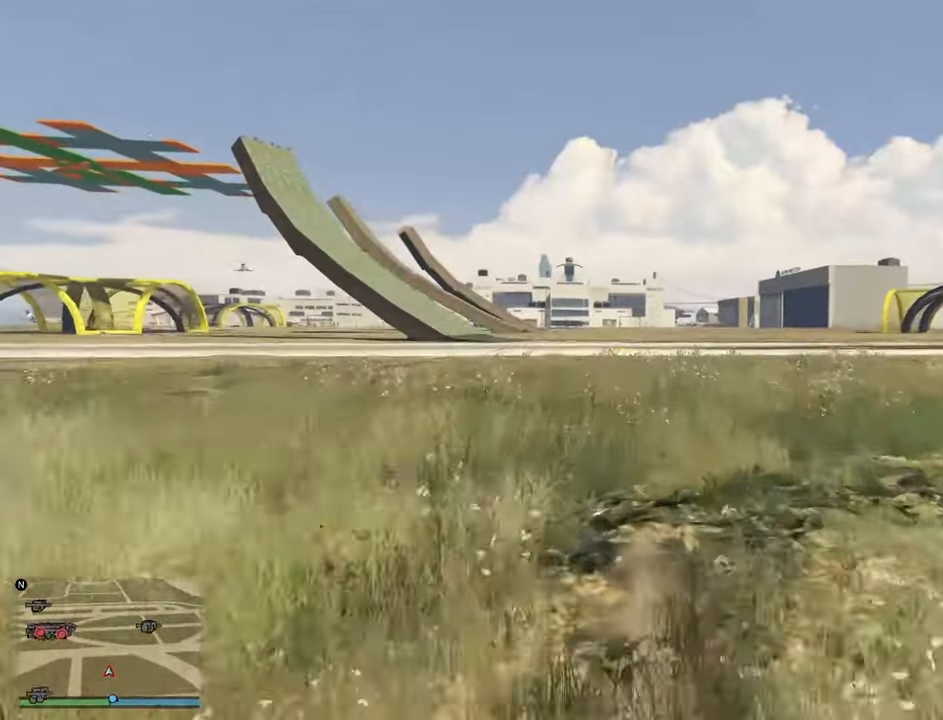
{"buttons": ["R2"], "left_stick": "left", "right_stick": "center", "events": [[67, "left_stick", "center"], [317, "left_stick", "left"]]}
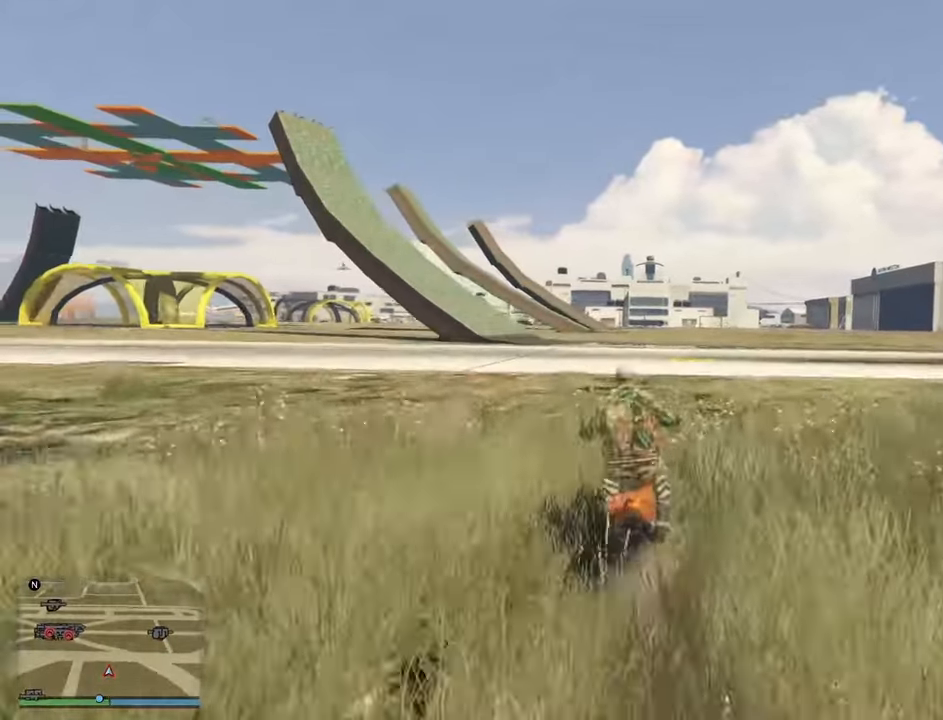
{"buttons": ["R2"], "left_stick": "left", "right_stick": "center", "events": [[33, "left_stick", "center"], [367, "left_stick", "left"]]}
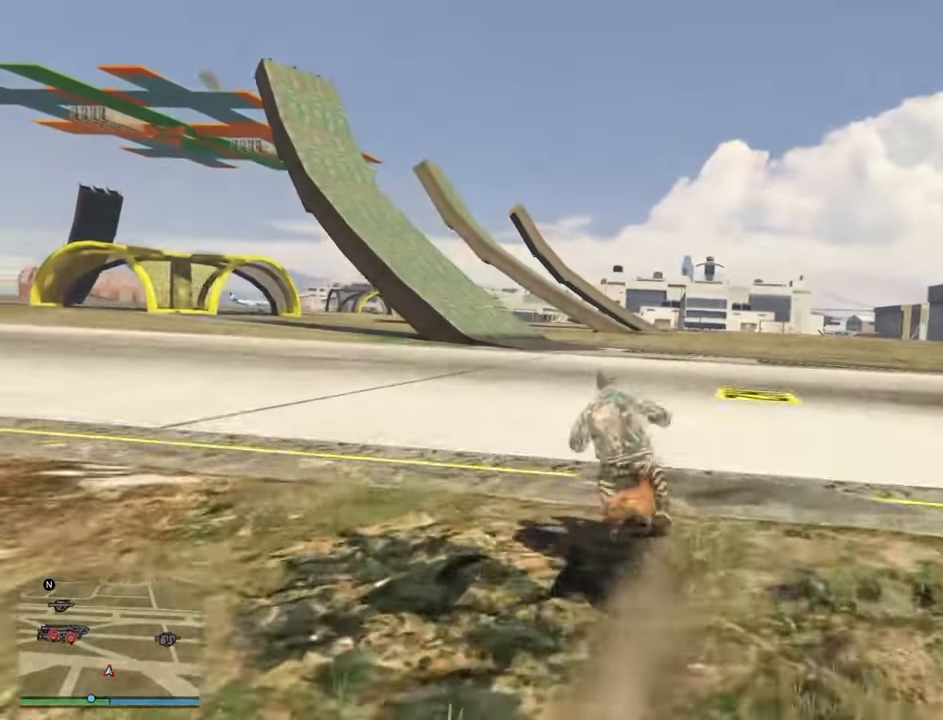
{"buttons": ["R2"], "left_stick": "left", "right_stick": "center", "events": []}
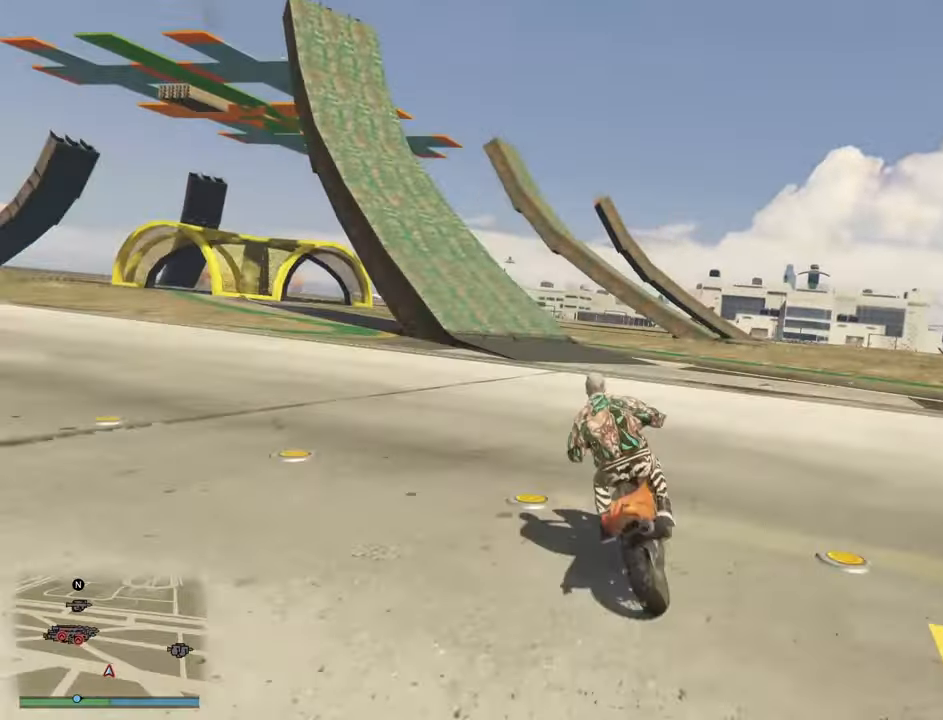
{"buttons": ["R2"], "left_stick": "left", "right_stick": "left", "events": [[50, "right_stick", "left"]]}
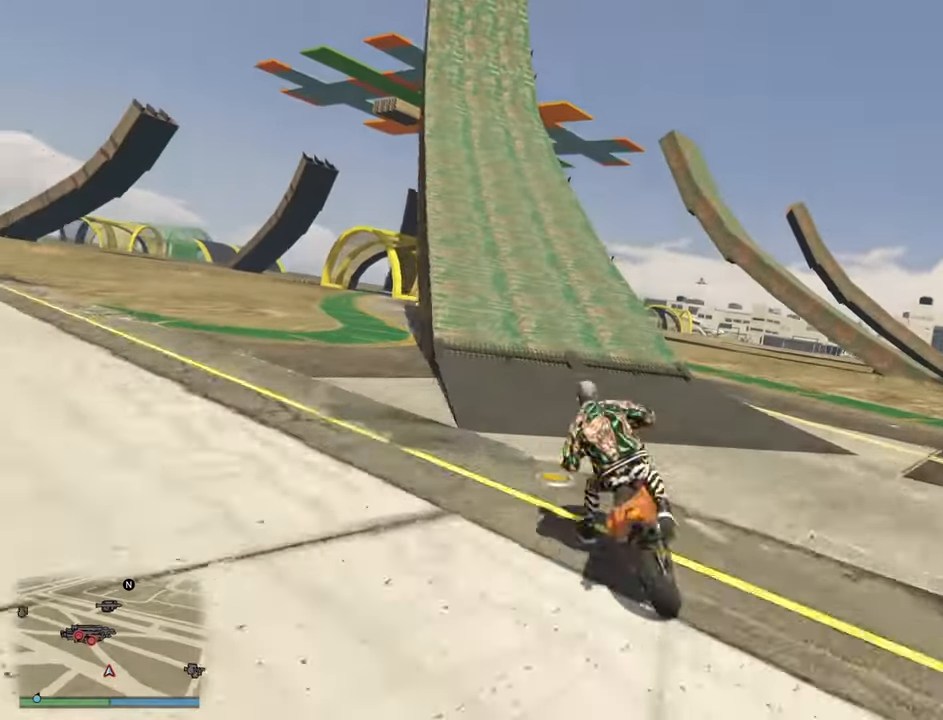
{"buttons": ["R2"], "left_stick": "center", "right_stick": "left", "events": [[283, "left_stick", "center"]]}
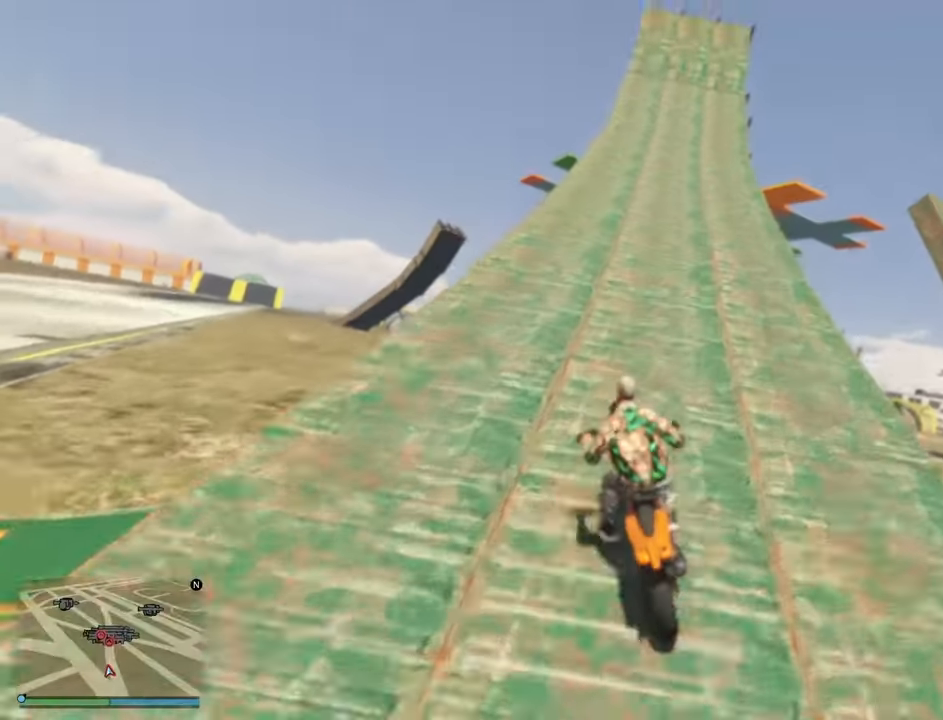
{"buttons": ["R2"], "left_stick": "center", "right_stick": "left", "events": [[400, "left_stick", "up-right"], [500, "left_stick", "center"]]}
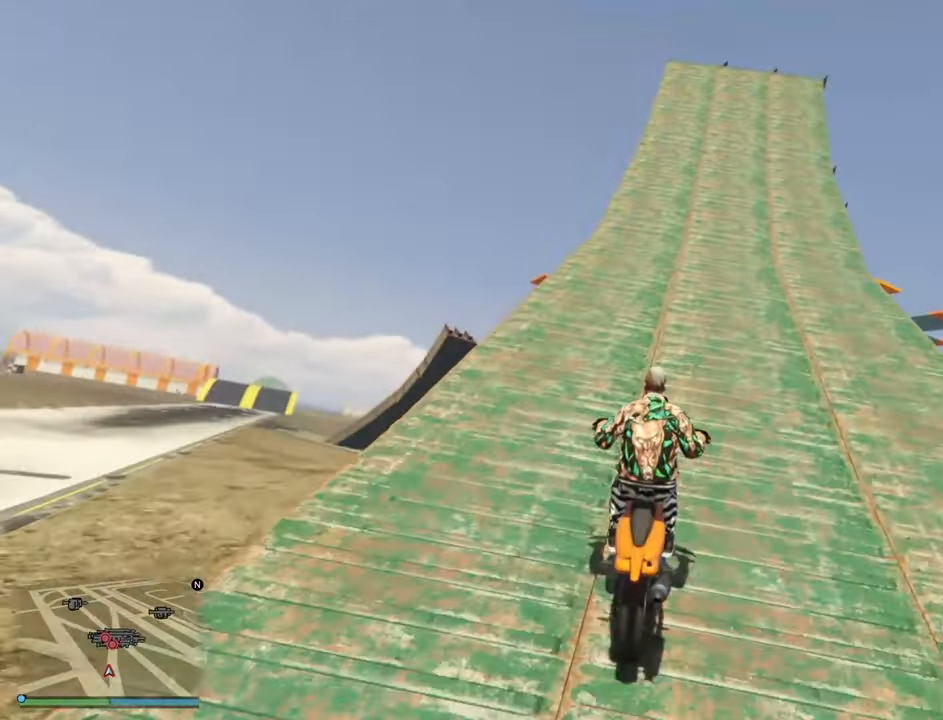
{"buttons": ["R2"], "left_stick": "down", "right_stick": "down-left", "events": [[17, "right_stick", "down-left"], [467, "left_stick", "down"]]}
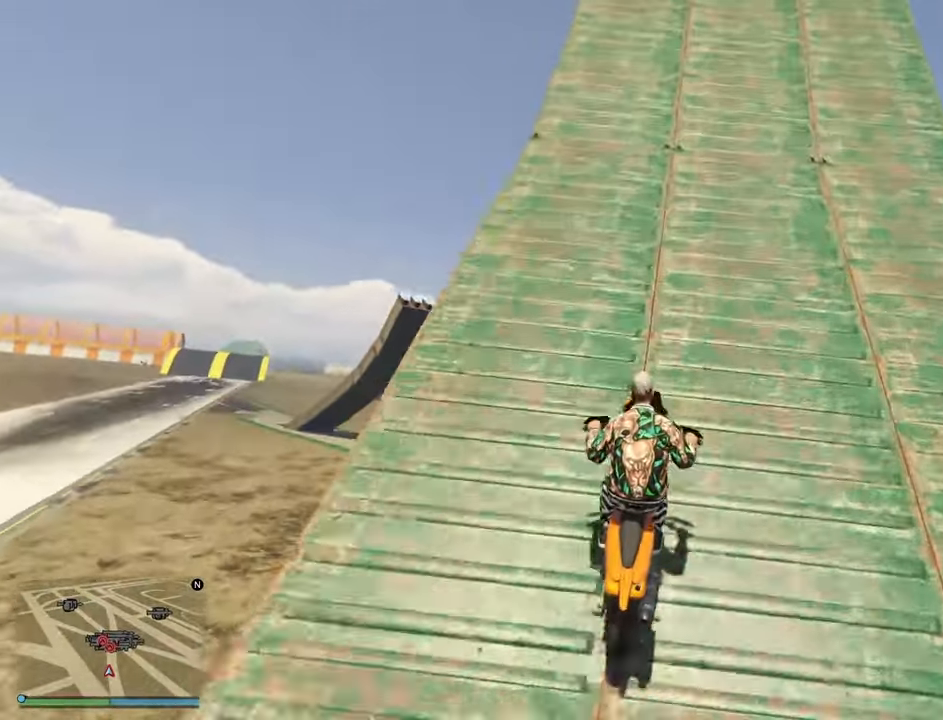
{"buttons": ["R2"], "left_stick": "down", "right_stick": "down-left", "events": []}
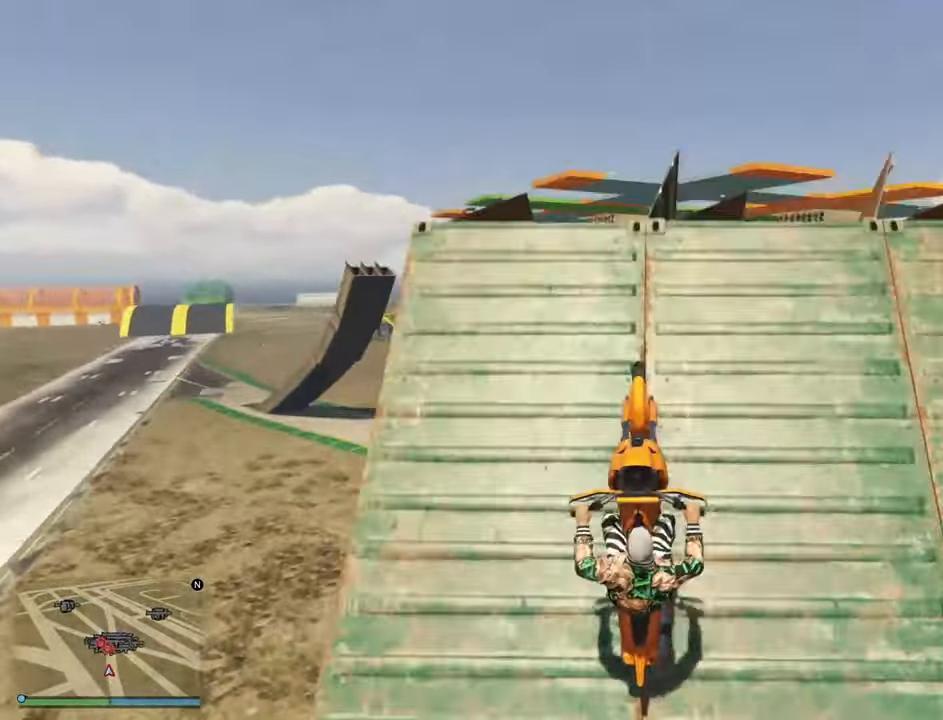
{"buttons": ["R2"], "left_stick": "down", "right_stick": "down", "events": [[167, "right_stick", "down"]]}
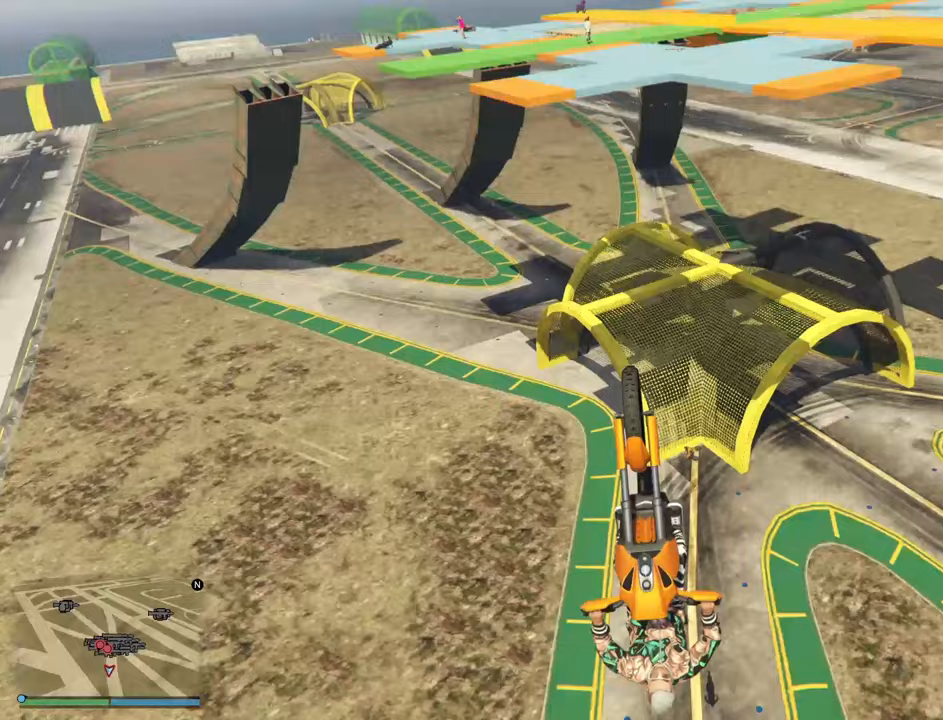
{"buttons": ["R2"], "left_stick": "down", "right_stick": "down", "events": []}
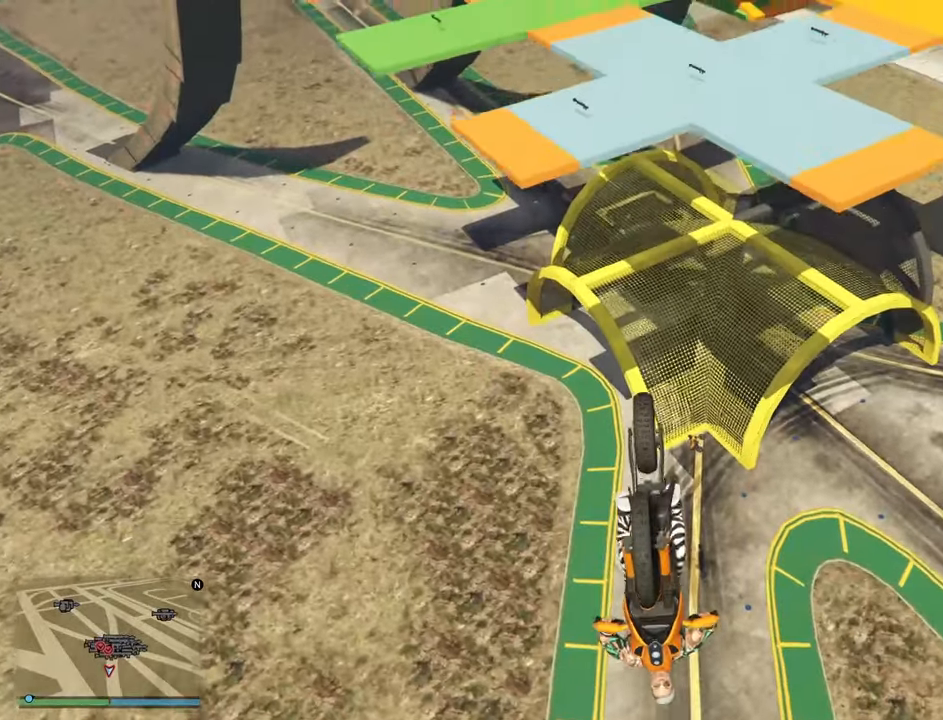
{"buttons": ["R2"], "left_stick": "down", "right_stick": "down", "events": []}
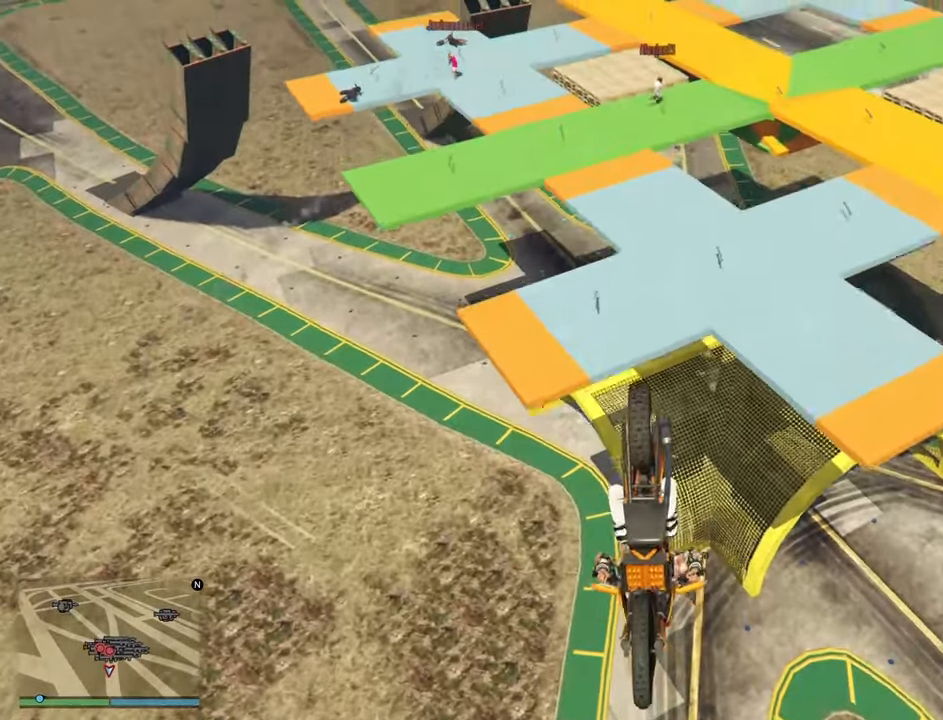
{"buttons": ["R2"], "left_stick": "down", "right_stick": "down", "events": []}
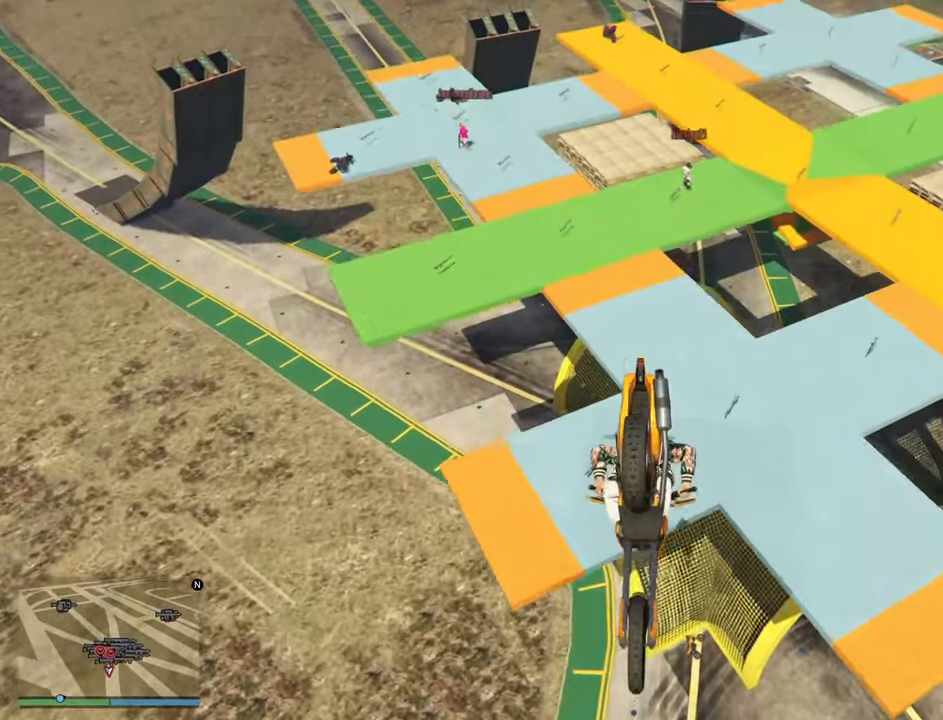
{"buttons": ["R2"], "left_stick": "down", "right_stick": "down", "events": []}
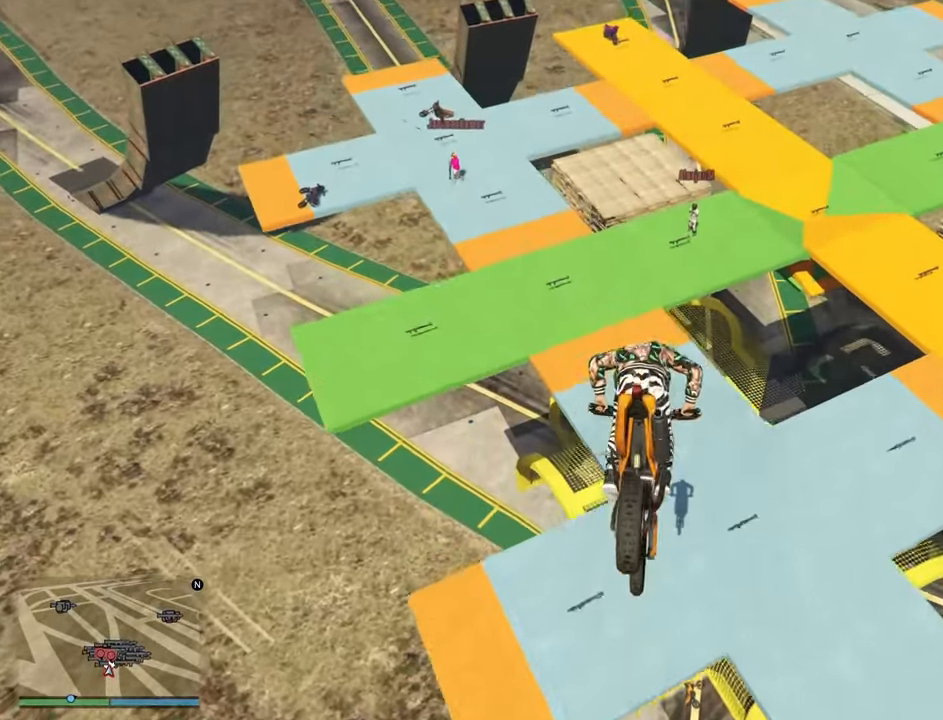
{"buttons": ["R2"], "left_stick": "center", "right_stick": "down", "events": [[417, "left_stick", "center"]]}
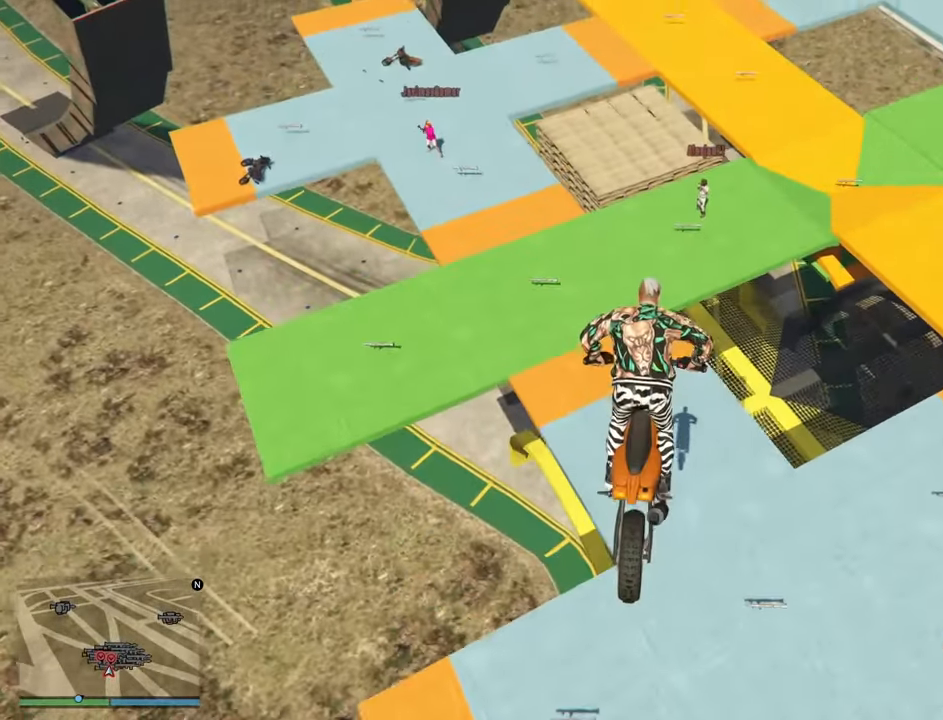
{"buttons": ["R2"], "left_stick": "right", "right_stick": "center", "events": [[300, "right_stick", "center"], [483, "left_stick", "right"]]}